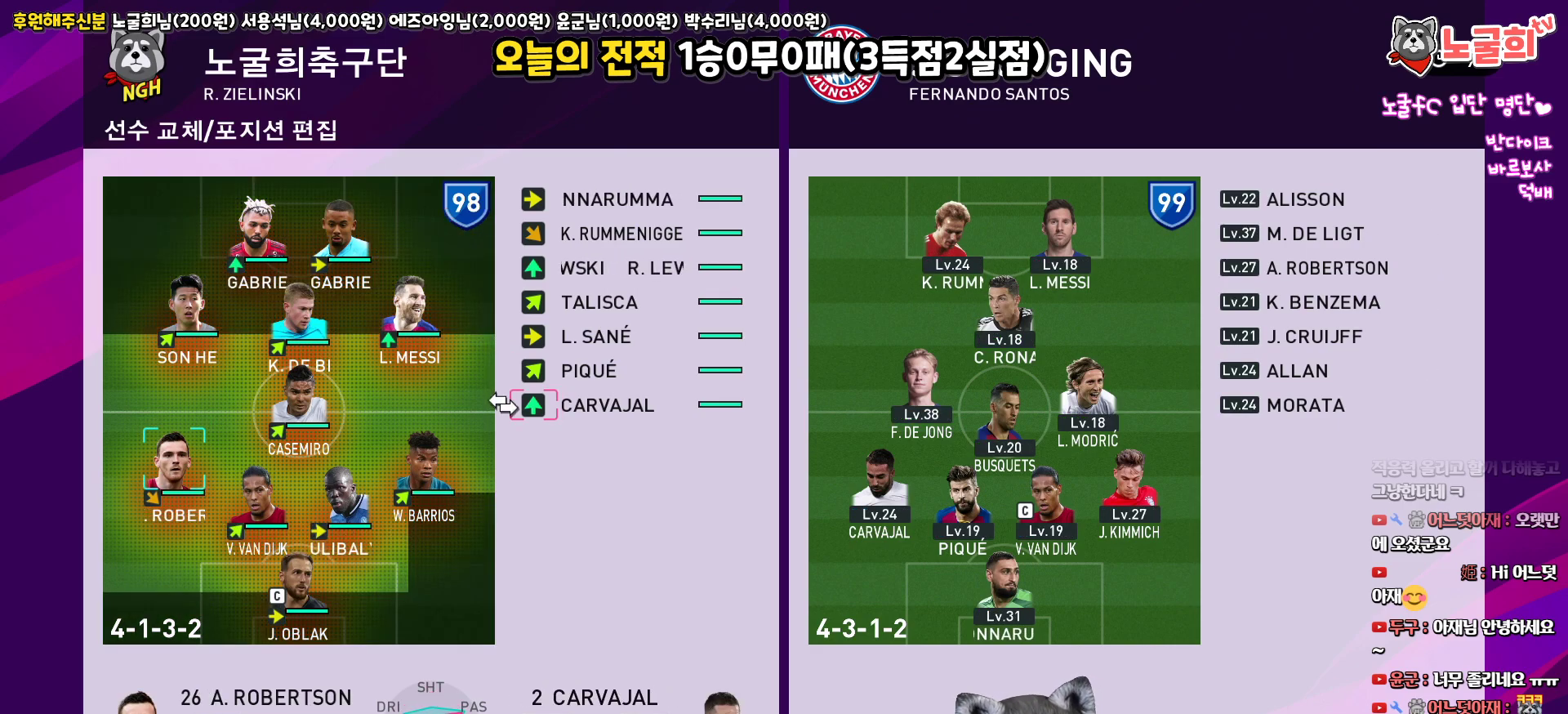
Gameplay with a controller (PlayStation layout); each line is a JSON object with the inputs held at the frame after it. "events" lists button and stick changes between this image and that frame as [ms after this image, input, new state], when the widget could be followed in between.
{"buttons": [], "left_stick": "center", "right_stick": "center", "events": [[117, "CIRCLE", "up"], [333, "DPAD_LEFT", "down"], [467, "DPAD_LEFT", "up"]]}
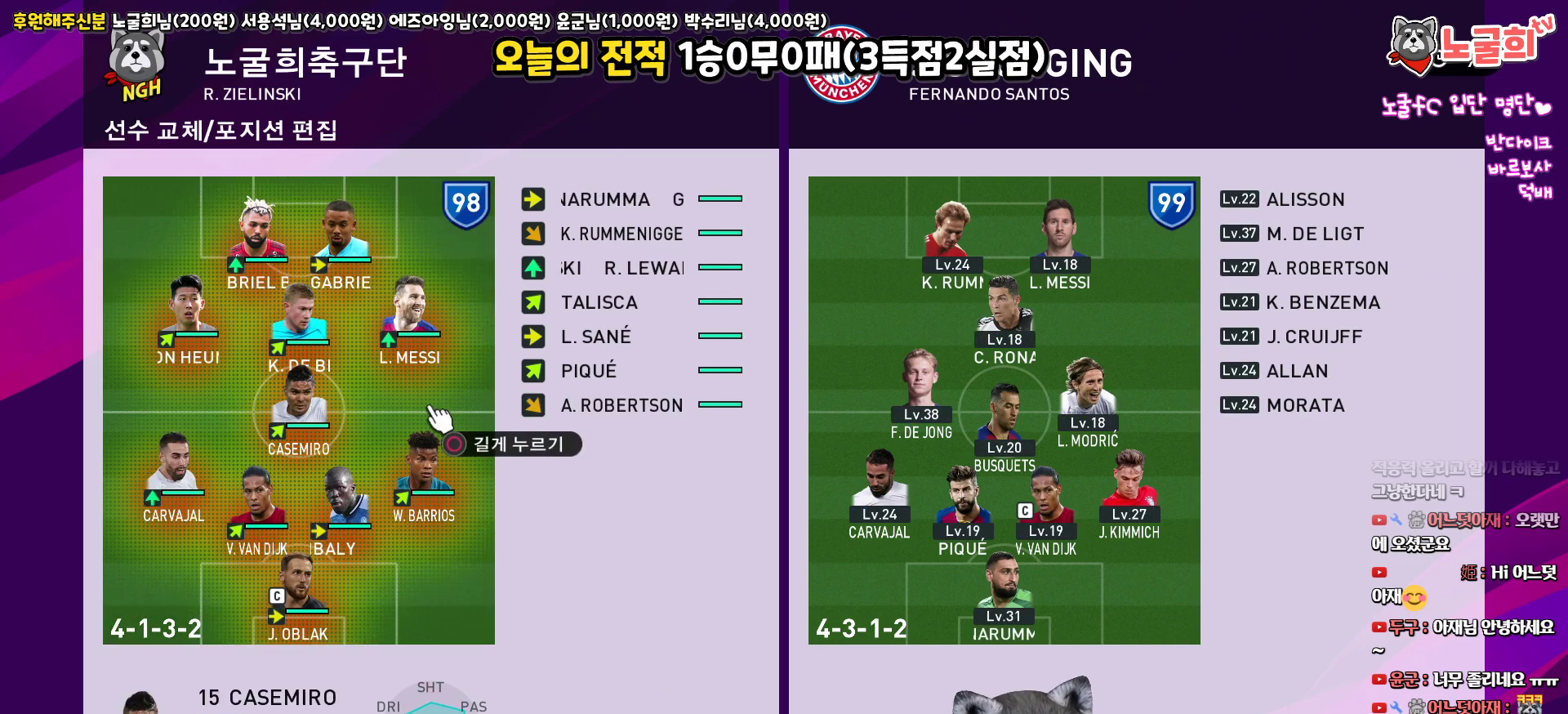
{"buttons": [], "left_stick": "center", "right_stick": "center", "events": [[33, "DPAD_LEFT", "down"], [167, "DPAD_LEFT", "up"], [217, "DPAD_LEFT", "down"], [350, "DPAD_LEFT", "up"]]}
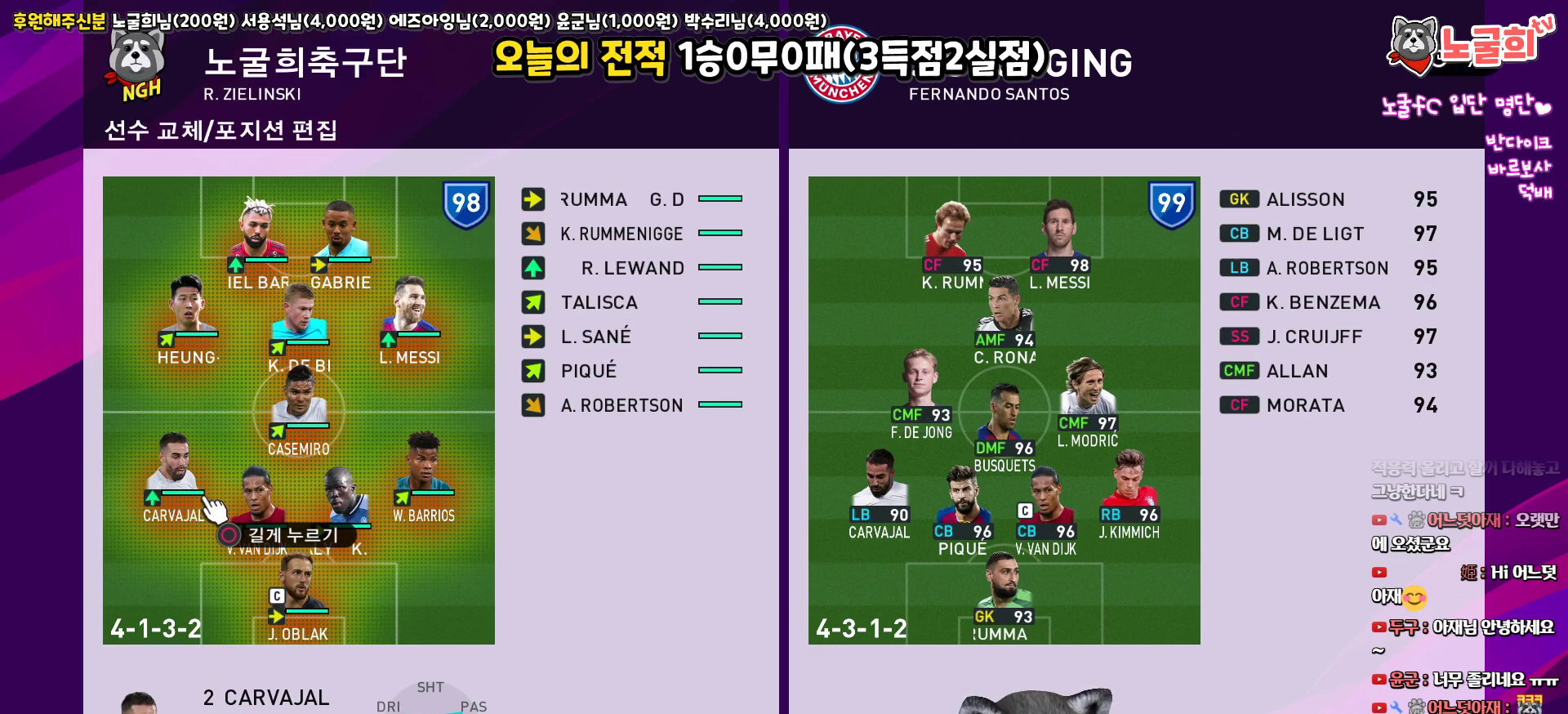
{"buttons": [], "left_stick": "center", "right_stick": "center", "events": [[150, "DPAD_DOWN", "down"], [283, "DPAD_DOWN", "up"]]}
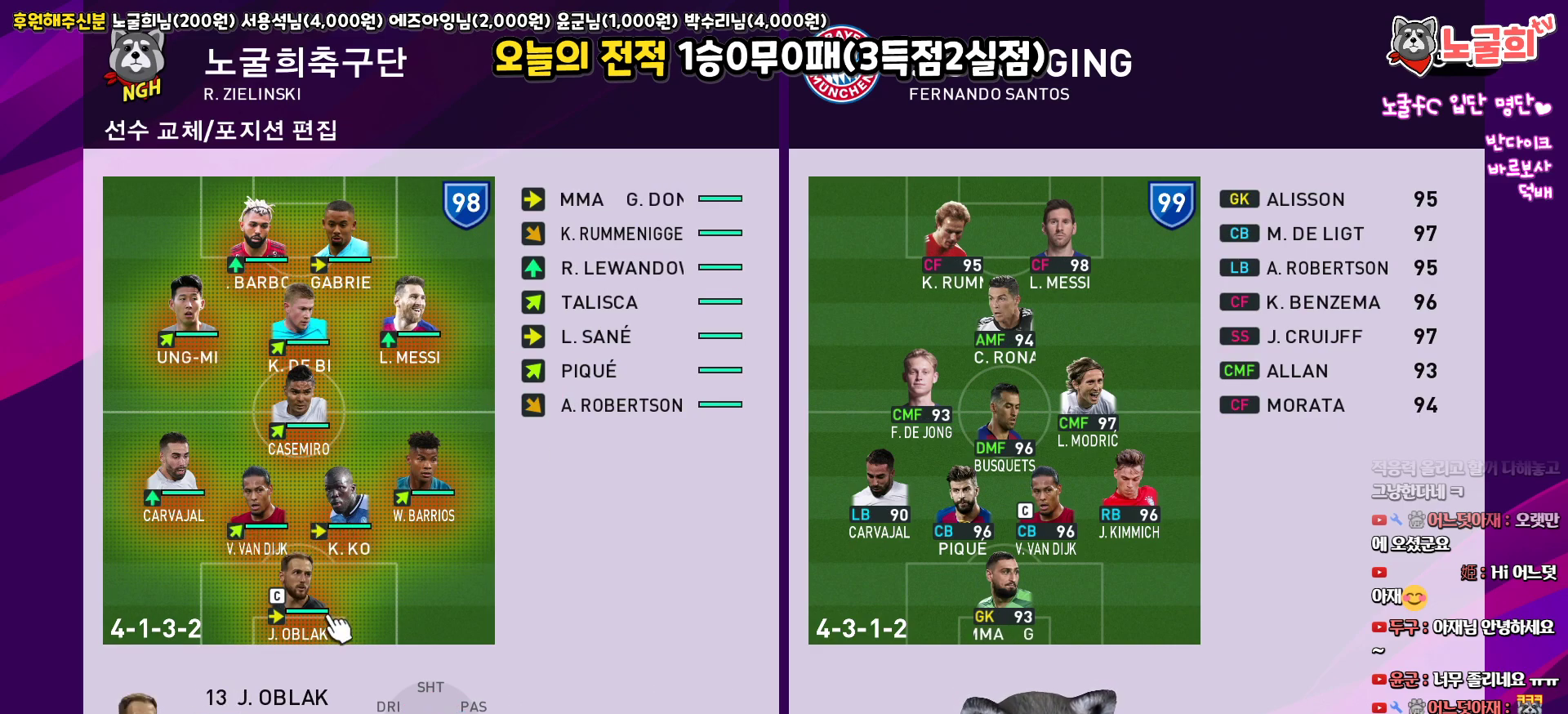
{"buttons": ["DPAD_RIGHT"], "left_stick": "center", "right_stick": "center", "events": [[50, "DPAD_UP", "down"], [150, "DPAD_UP", "up"], [217, "DPAD_UP", "down"], [350, "DPAD_UP", "up"], [483, "DPAD_RIGHT", "down"]]}
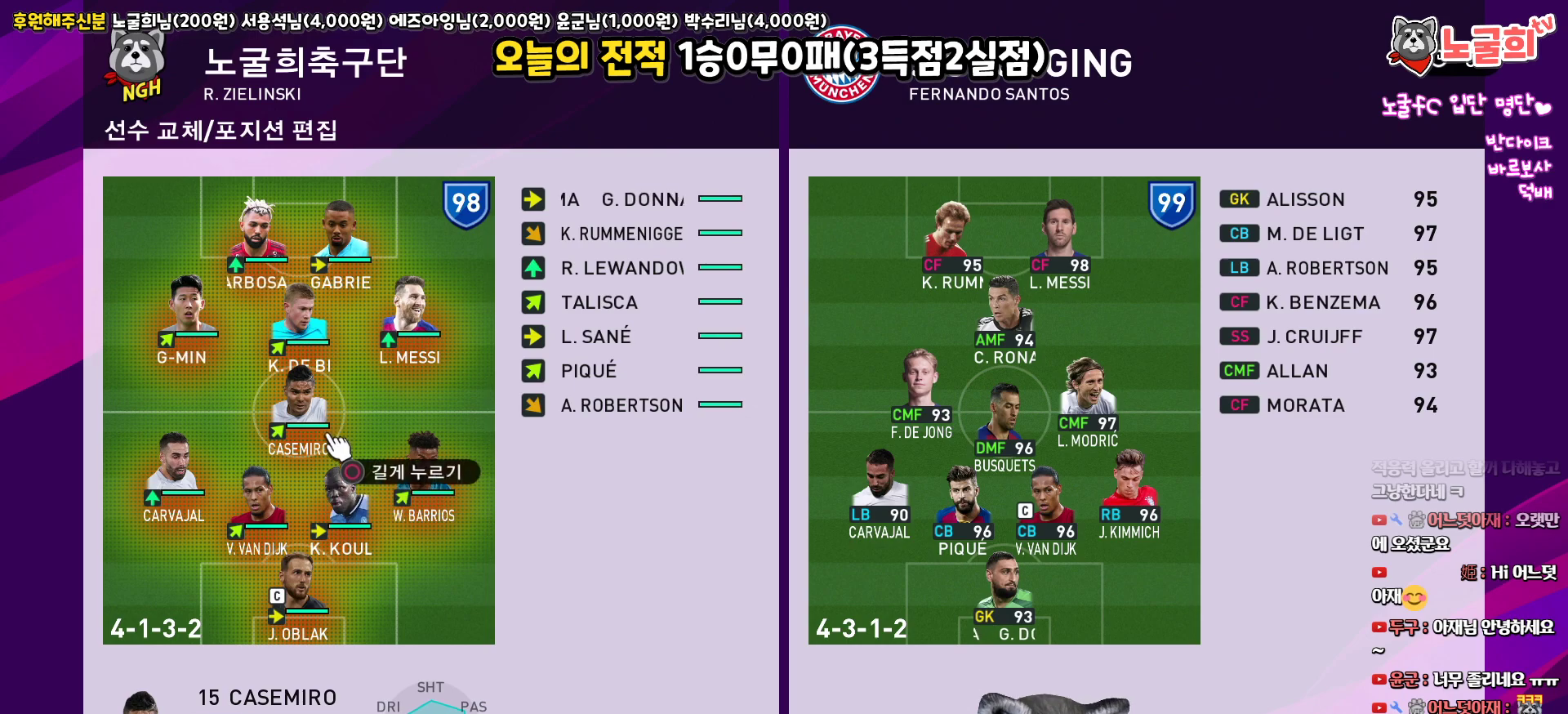
{"buttons": [], "left_stick": "center", "right_stick": "center", "events": [[133, "DPAD_RIGHT", "up"]]}
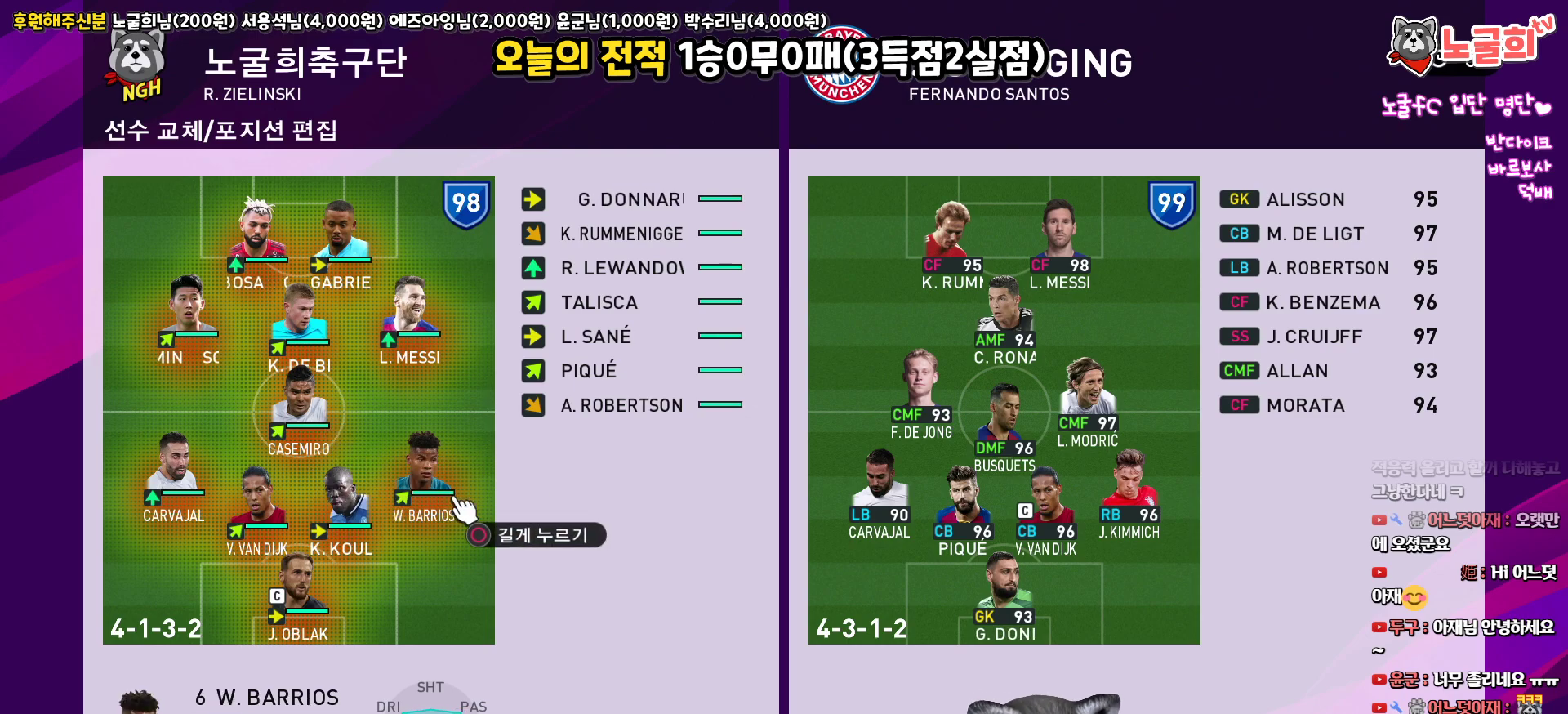
{"buttons": [], "left_stick": "center", "right_stick": "center", "events": []}
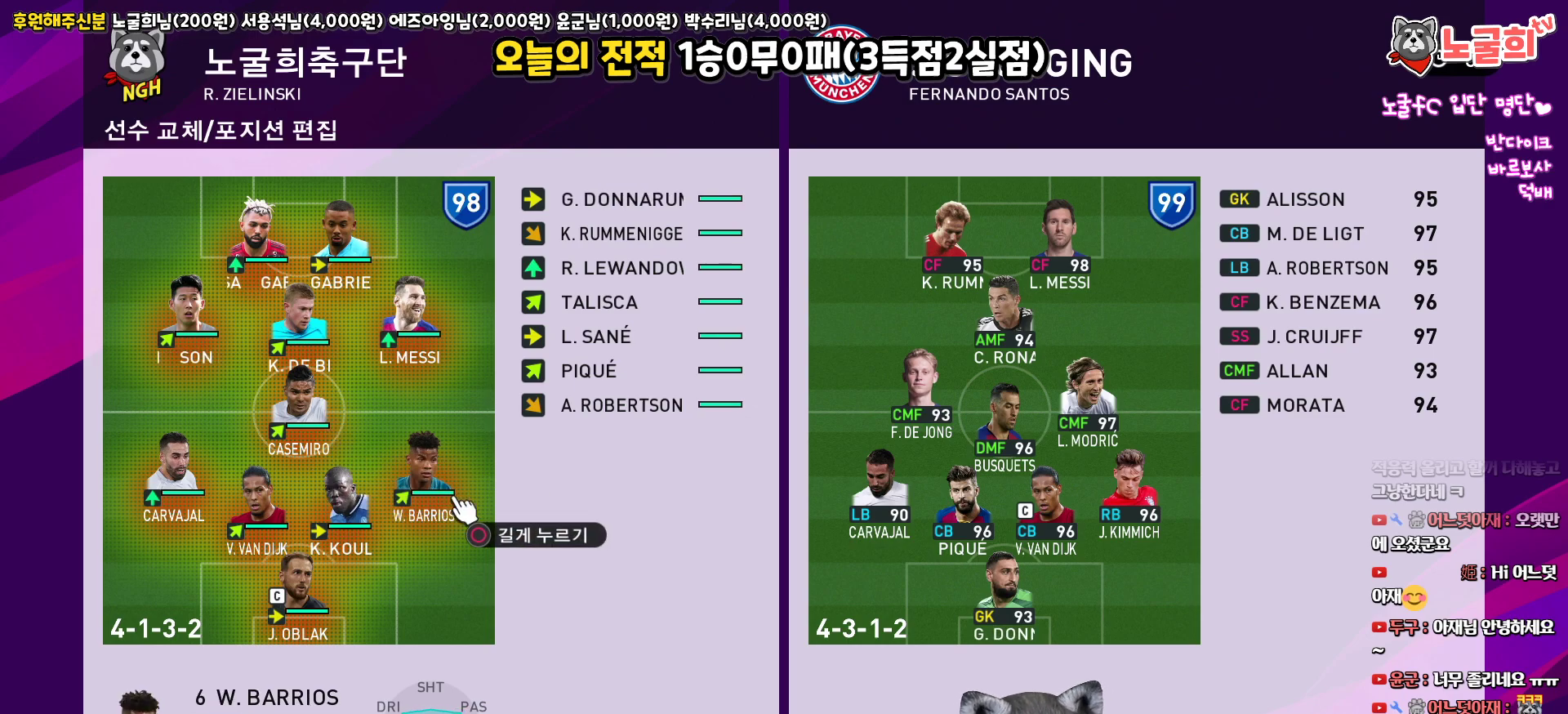
{"buttons": [], "left_stick": "center", "right_stick": "center", "events": []}
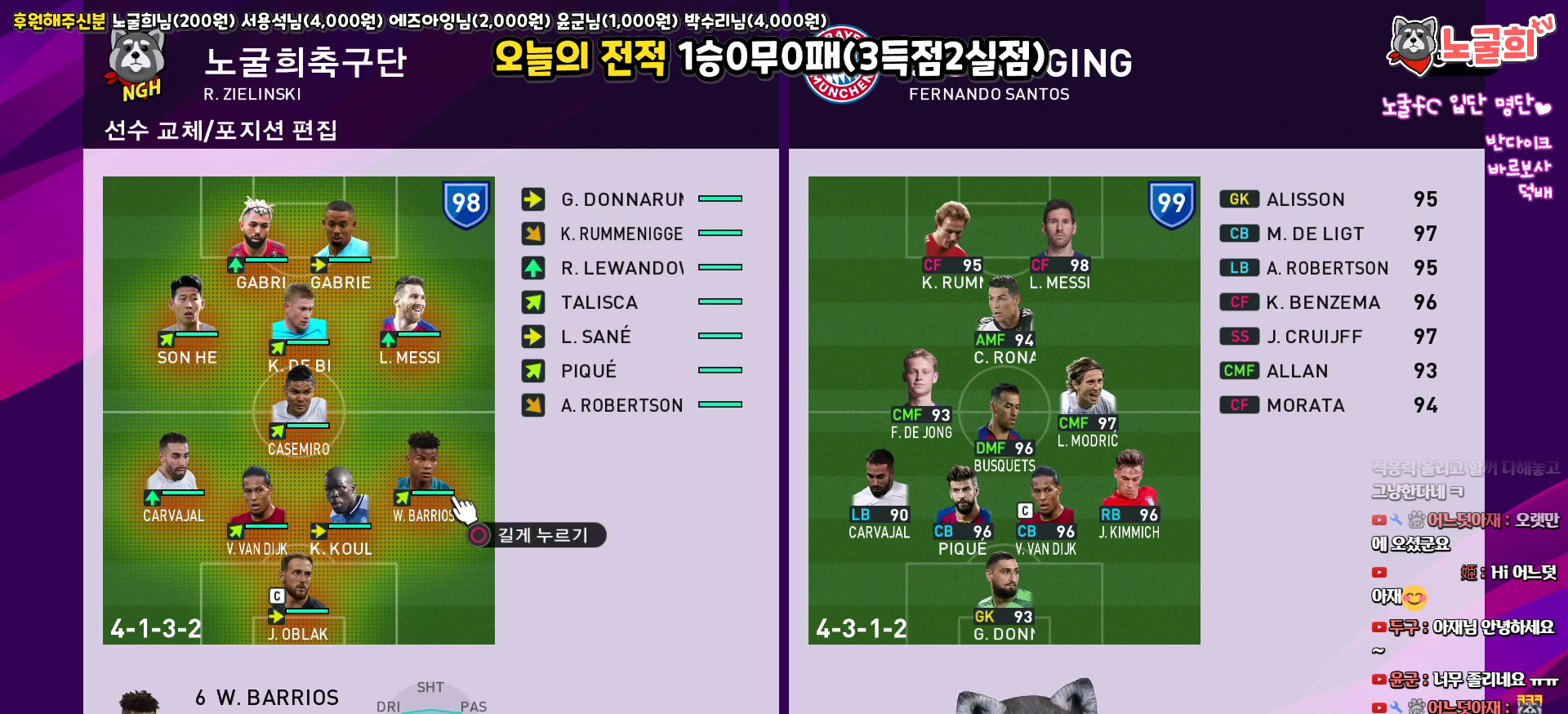
{"buttons": ["DPAD_RIGHT"], "left_stick": "center", "right_stick": "center", "events": [[467, "DPAD_RIGHT", "down"]]}
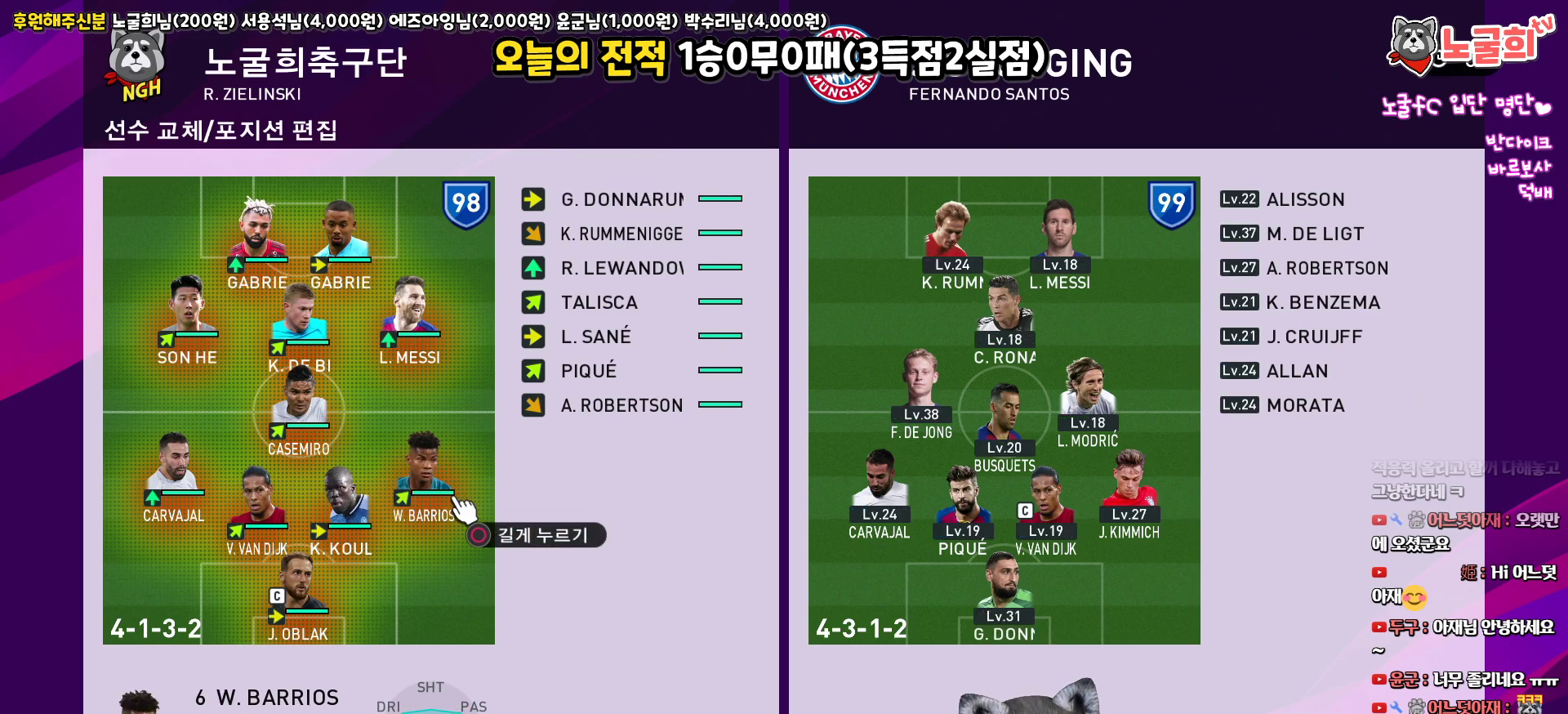
{"buttons": [], "left_stick": "center", "right_stick": "center", "events": [[83, "DPAD_RIGHT", "up"], [333, "DPAD_LEFT", "down"], [417, "DPAD_LEFT", "up"]]}
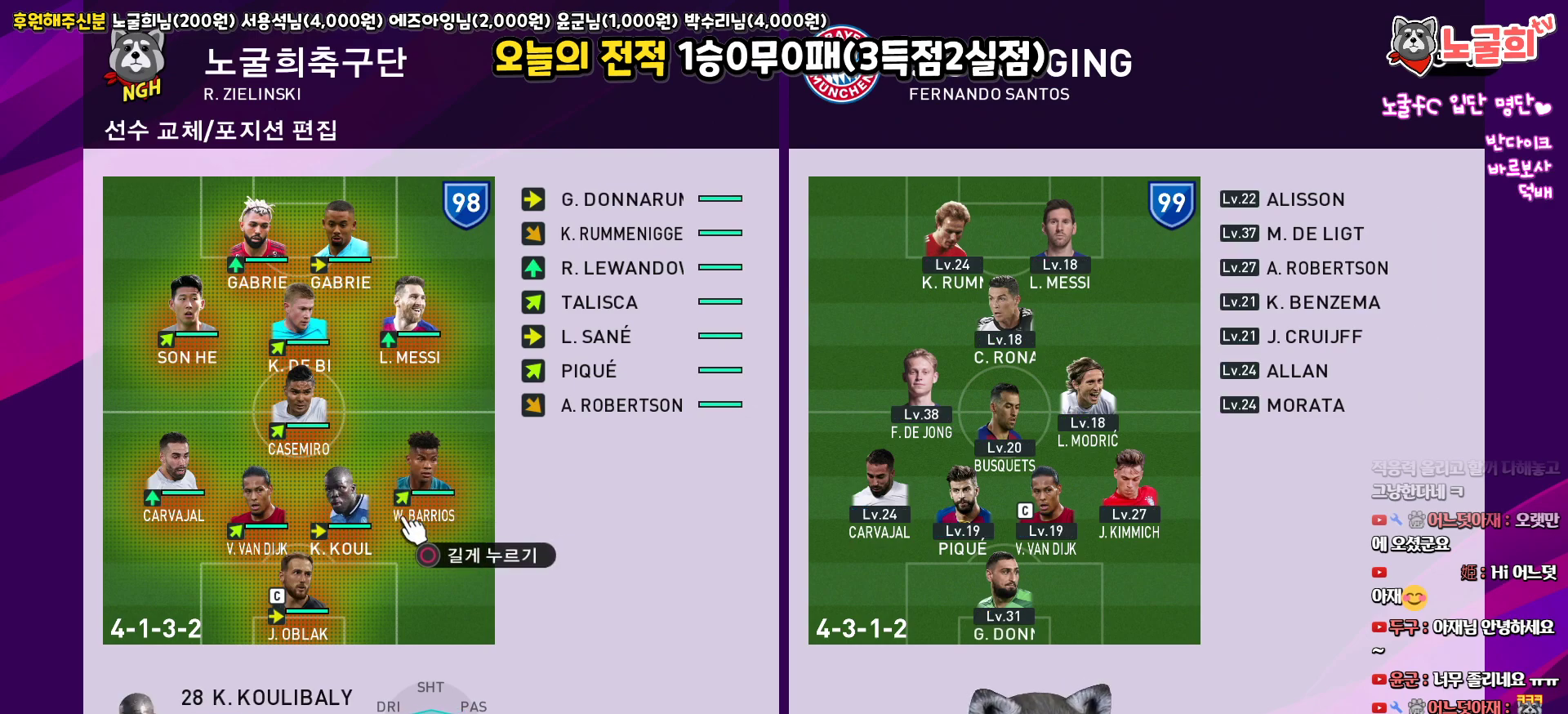
{"buttons": [], "left_stick": "center", "right_stick": "center", "events": [[100, "DPAD_DOWN", "down"], [200, "DPAD_DOWN", "up"], [367, "DPAD_UP", "down"], [450, "DPAD_UP", "up"]]}
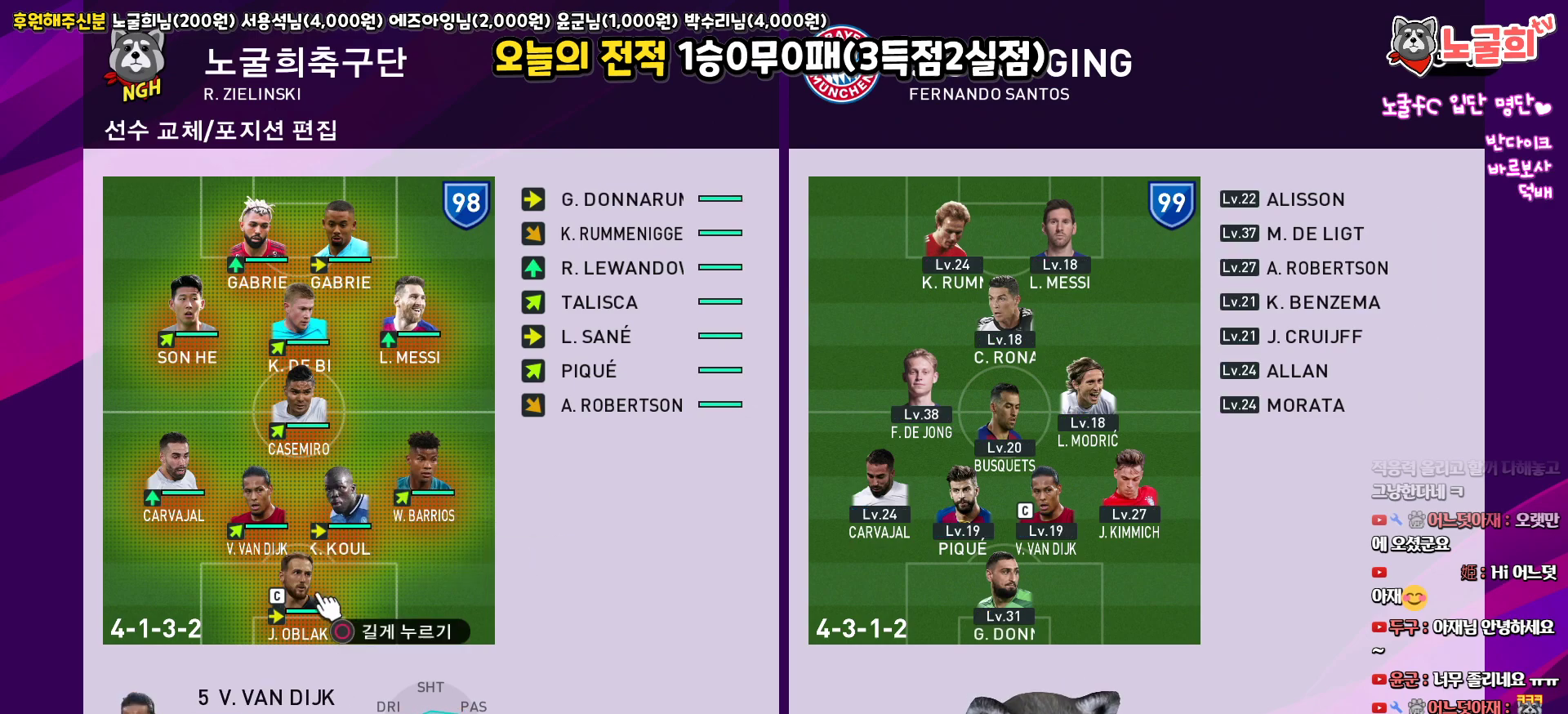
{"buttons": [], "left_stick": "center", "right_stick": "center", "events": [[33, "DPAD_UP", "down"], [150, "DPAD_UP", "up"]]}
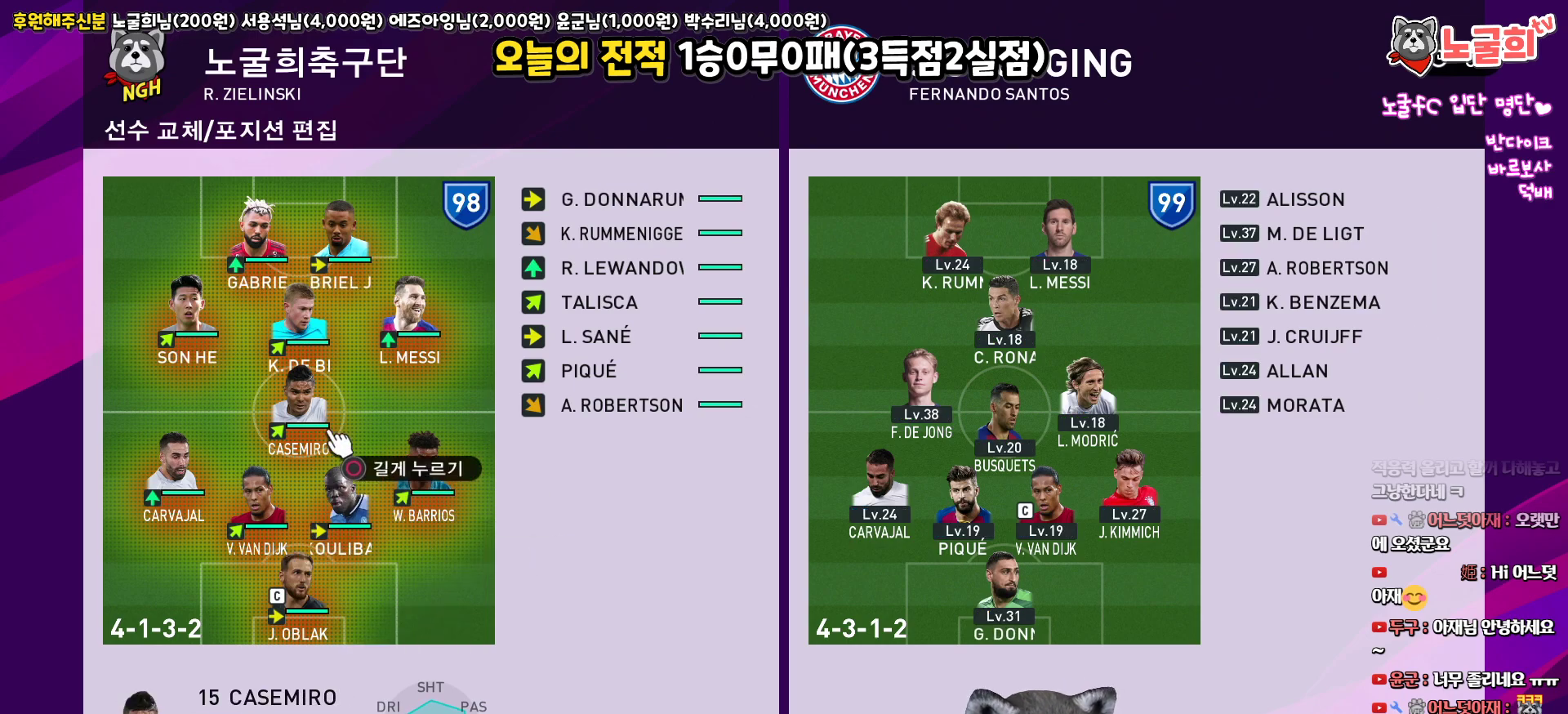
{"buttons": [], "left_stick": "center", "right_stick": "center", "events": []}
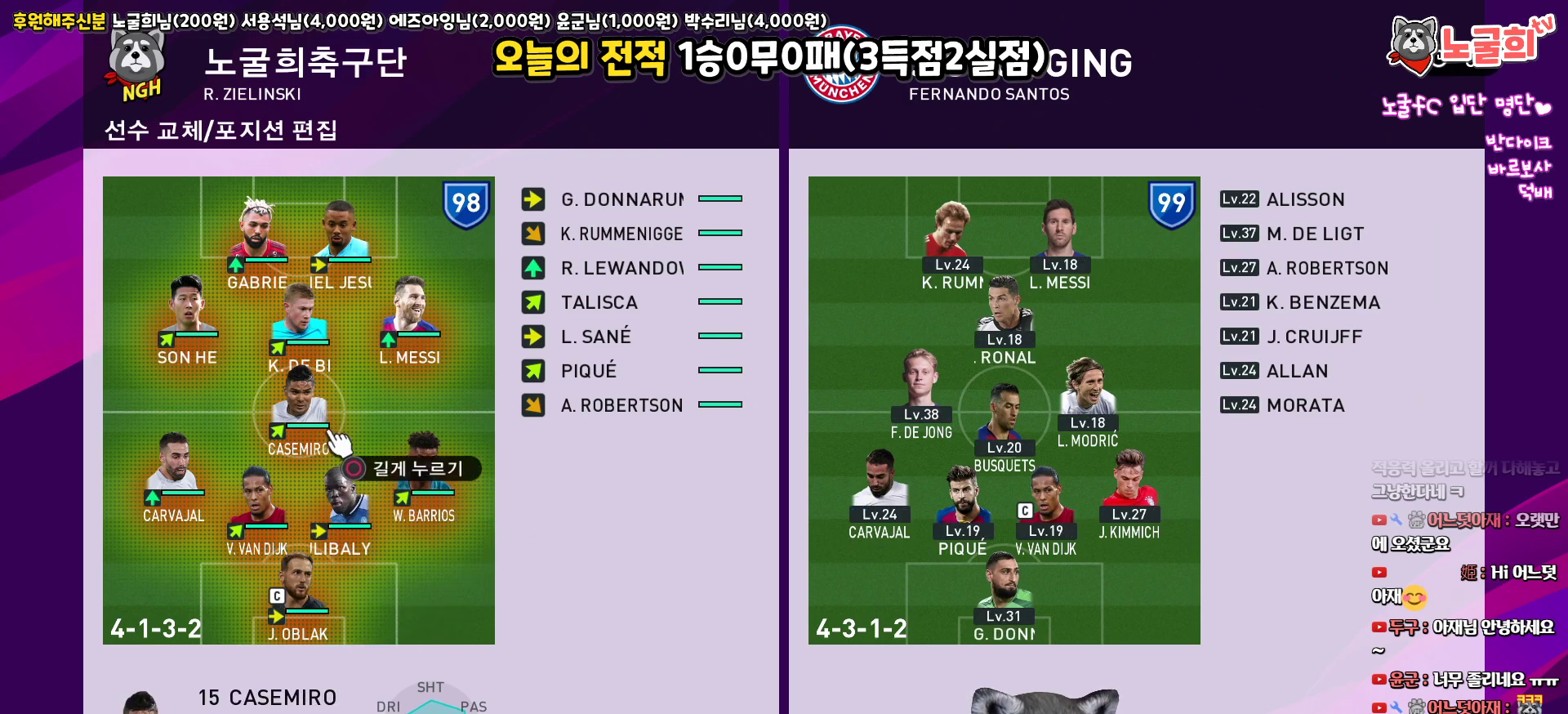
{"buttons": ["DPAD_RIGHT"], "left_stick": "center", "right_stick": "center", "events": [[150, "DPAD_UP", "down"], [267, "DPAD_UP", "up"], [500, "DPAD_RIGHT", "down"]]}
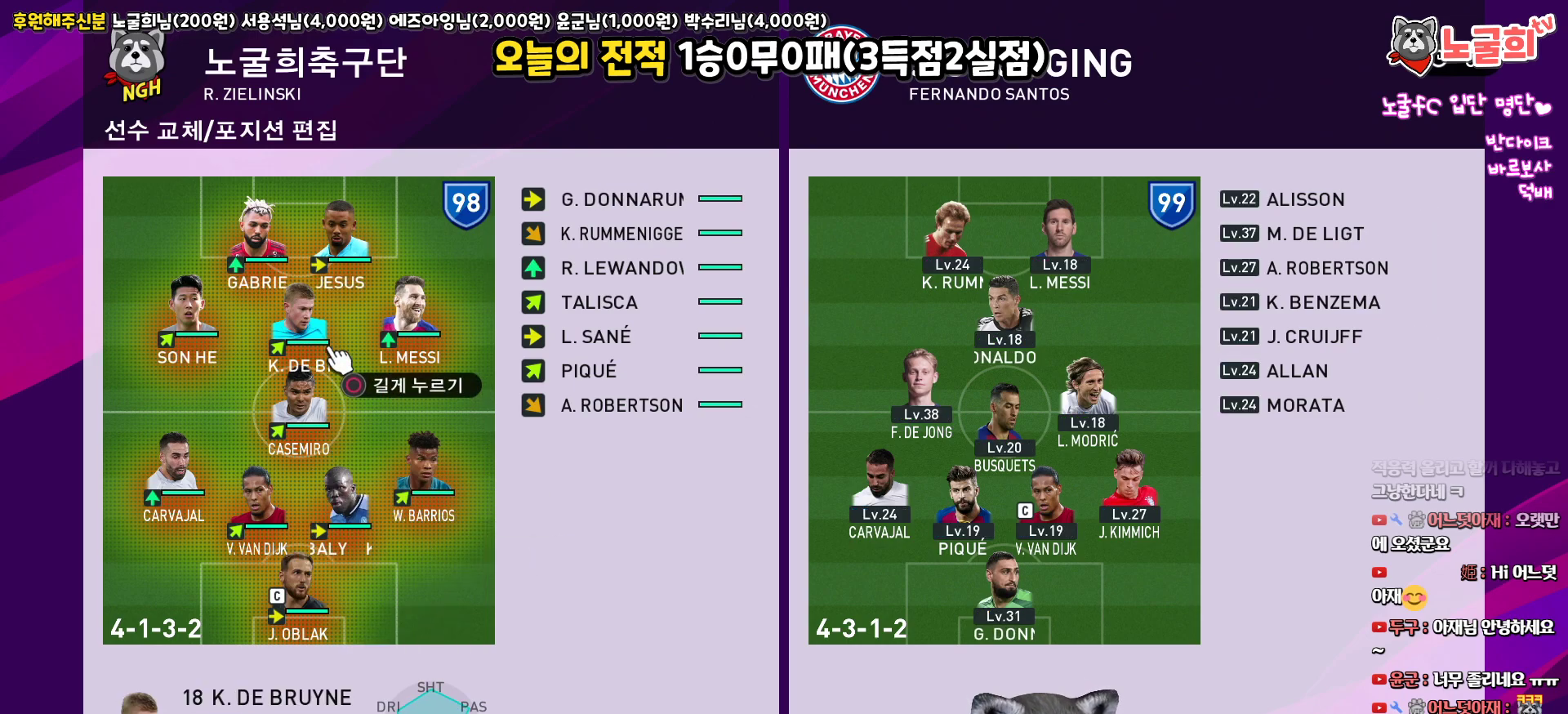
{"buttons": [], "left_stick": "center", "right_stick": "center", "events": [[100, "DPAD_RIGHT", "up"], [200, "CROSS", "down"], [350, "CROSS", "up"]]}
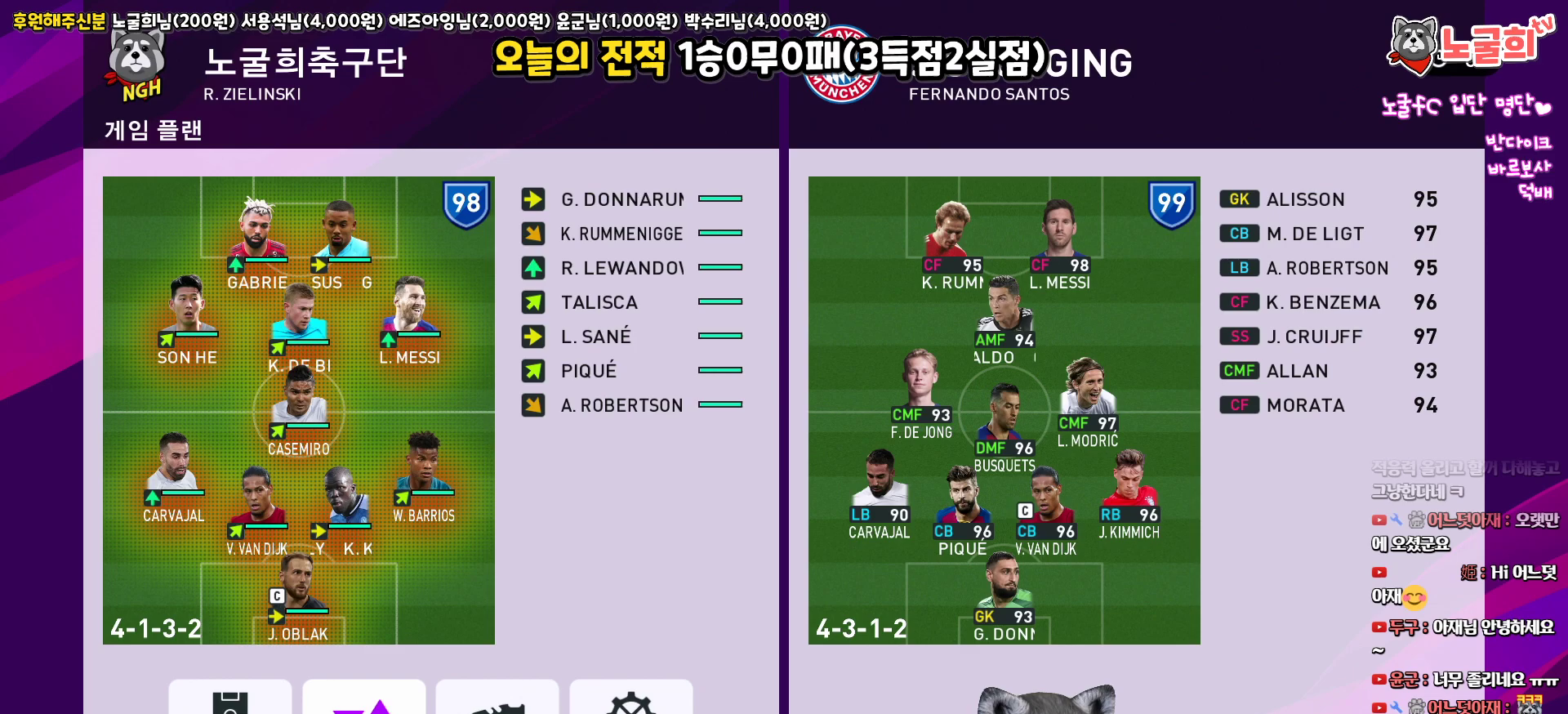
{"buttons": [], "left_stick": "center", "right_stick": "center", "events": [[267, "DPAD_RIGHT", "down"], [383, "DPAD_RIGHT", "up"]]}
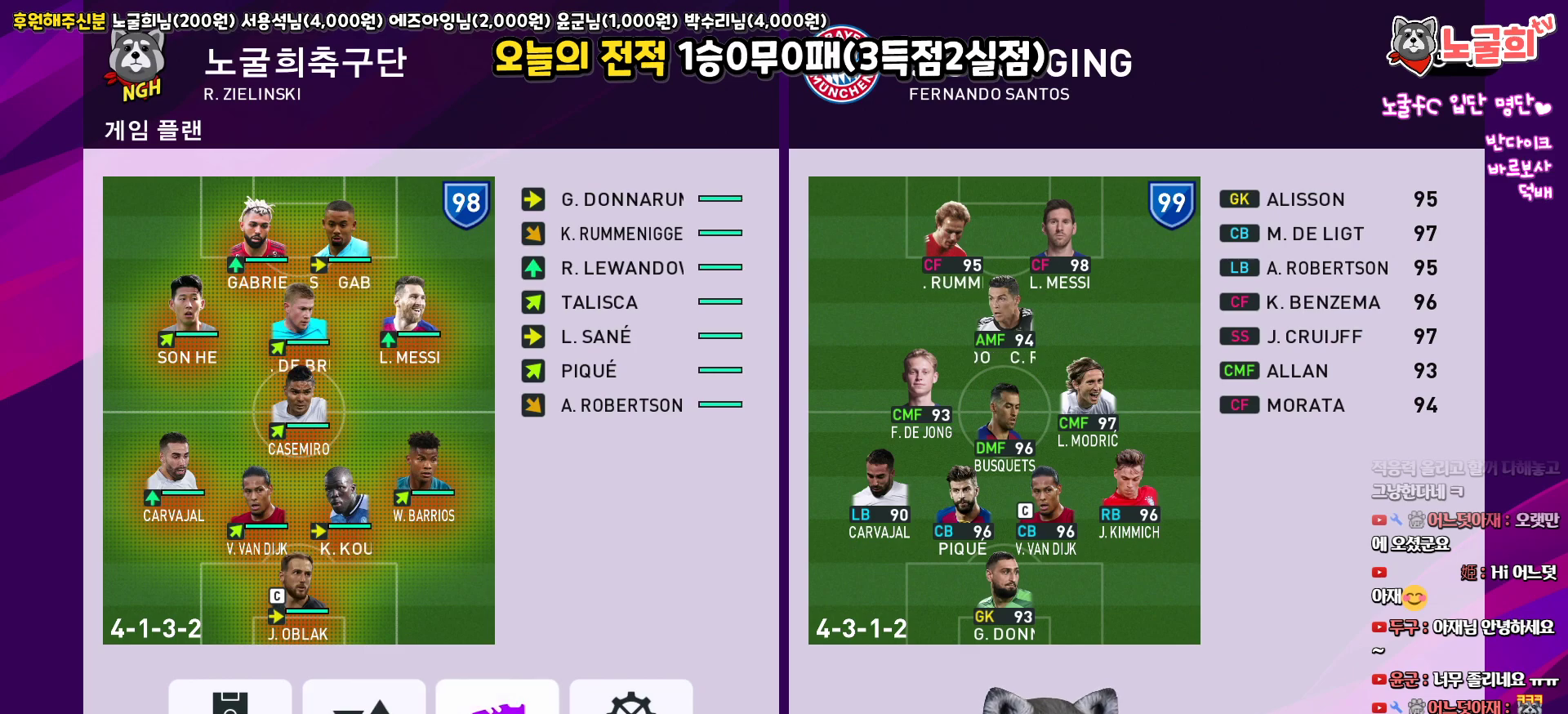
{"buttons": [], "left_stick": "center", "right_stick": "center", "events": [[33, "DPAD_LEFT", "down"], [150, "DPAD_LEFT", "up"]]}
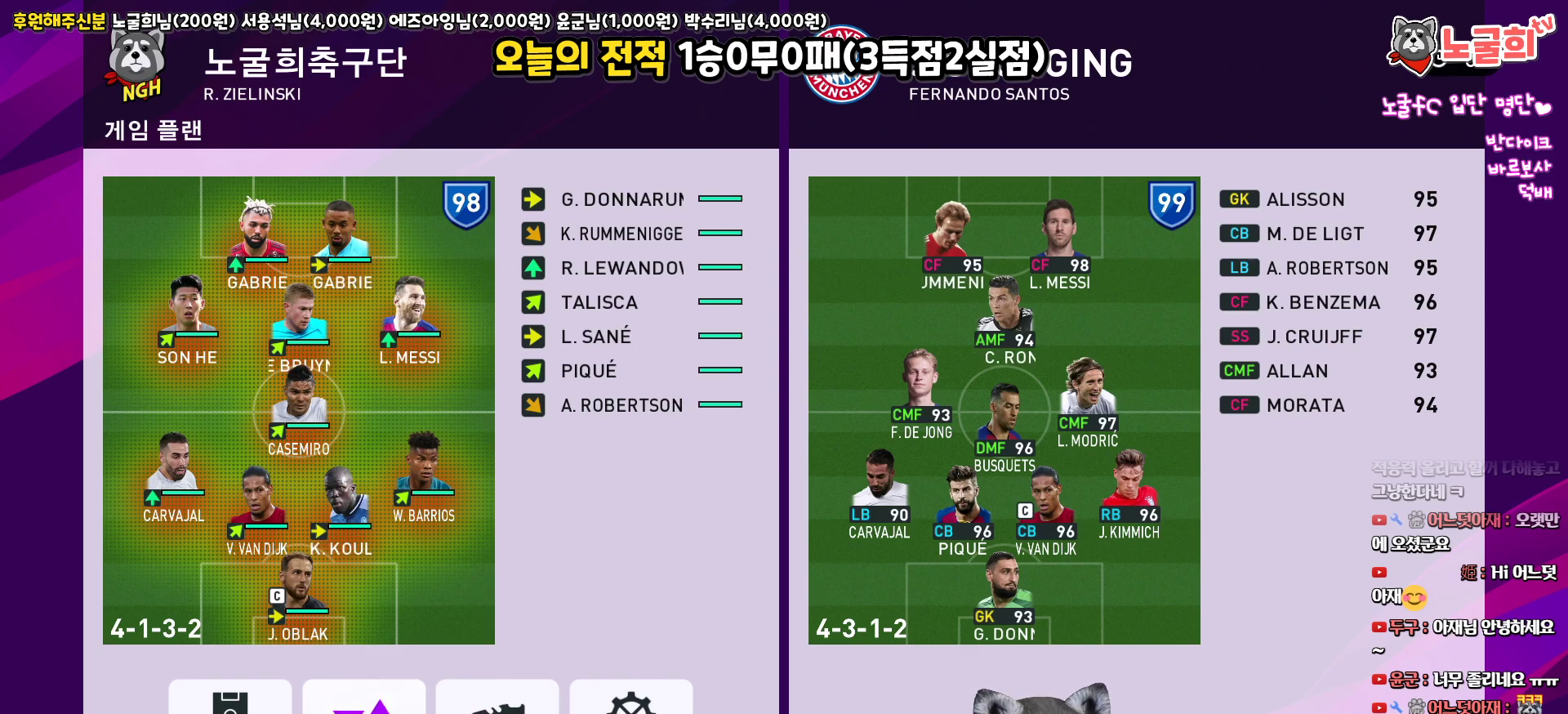
{"buttons": [], "left_stick": "center", "right_stick": "center", "events": [[267, "DPAD_RIGHT", "down"], [350, "DPAD_RIGHT", "up"]]}
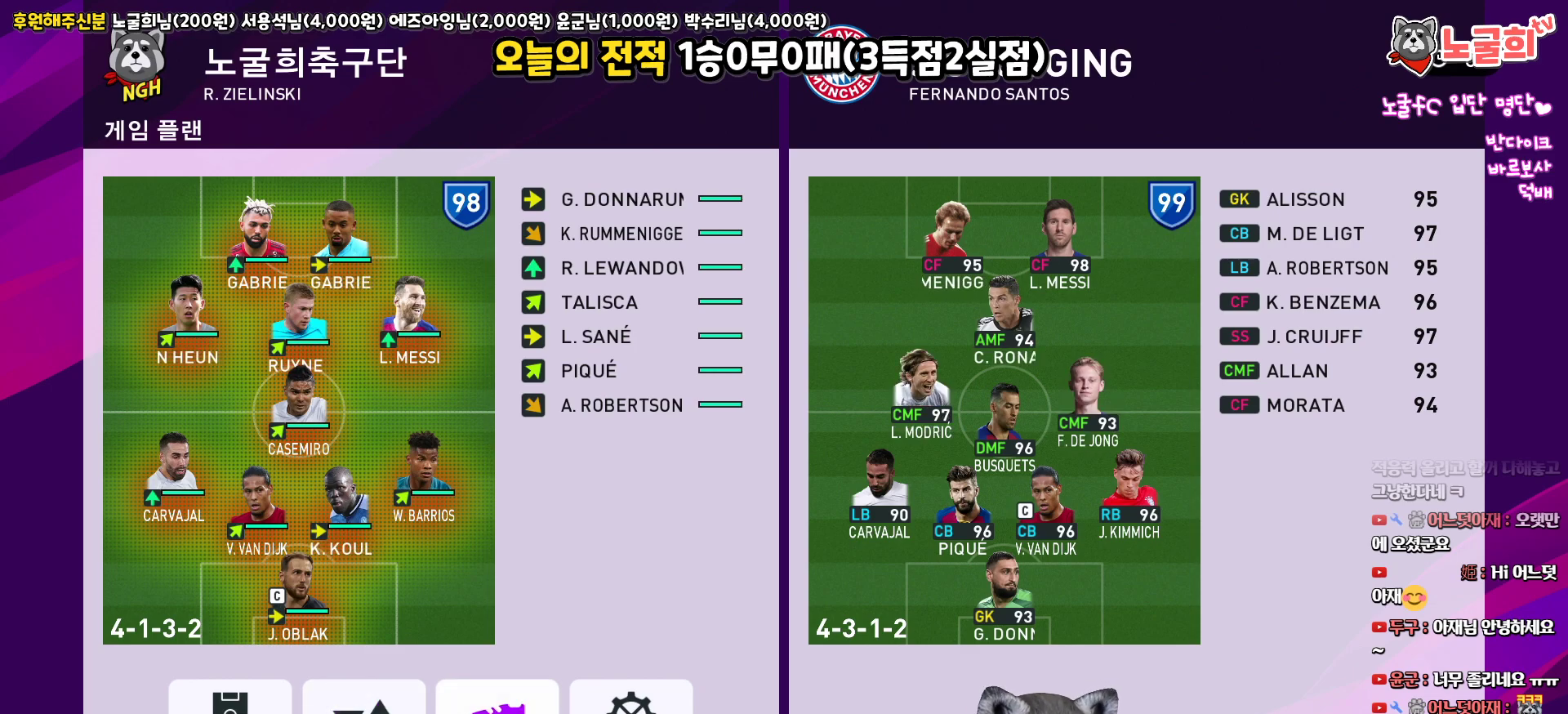
{"buttons": ["DPAD_UP"], "left_stick": "center", "right_stick": "center", "events": [[17, "DPAD_LEFT", "down"], [117, "DPAD_LEFT", "up"], [317, "CIRCLE", "down"], [450, "CIRCLE", "up"], [500, "DPAD_UP", "down"]]}
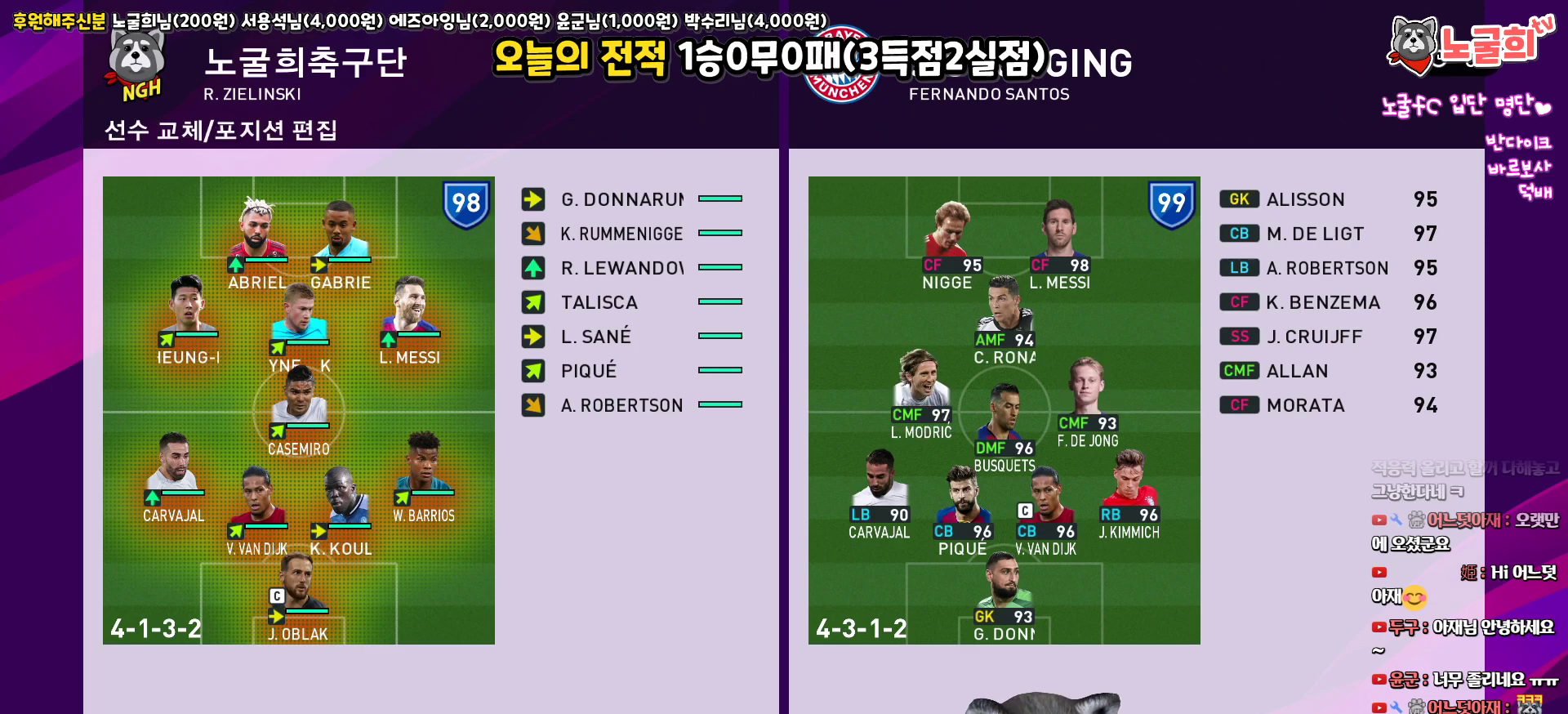
{"buttons": [], "left_stick": "center", "right_stick": "center", "events": [[83, "DPAD_UP", "up"], [200, "DPAD_UP", "down"], [283, "DPAD_UP", "up"]]}
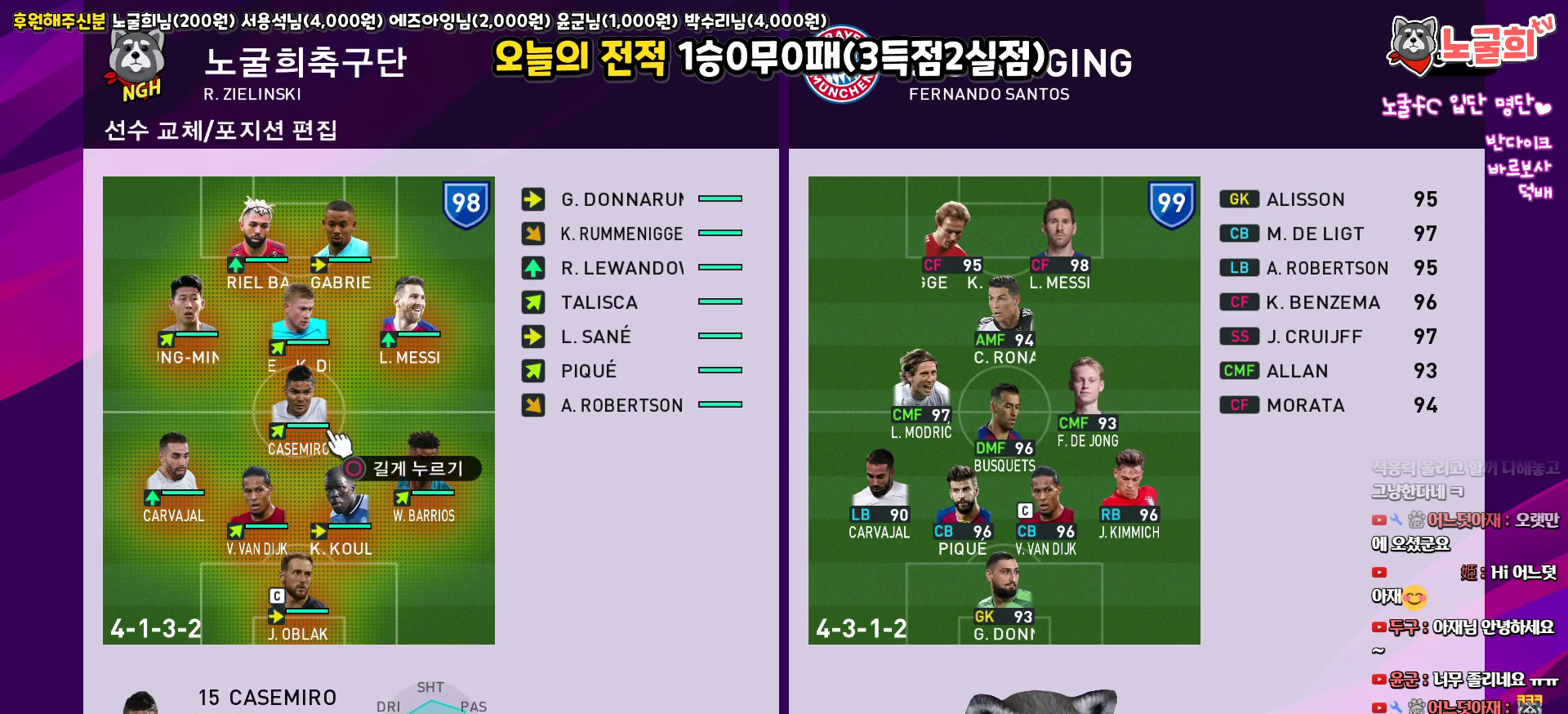
{"buttons": [], "left_stick": "center", "right_stick": "center", "events": [[117, "CROSS", "down"], [233, "CROSS", "up"], [350, "DPAD_LEFT", "down"], [467, "DPAD_LEFT", "up"]]}
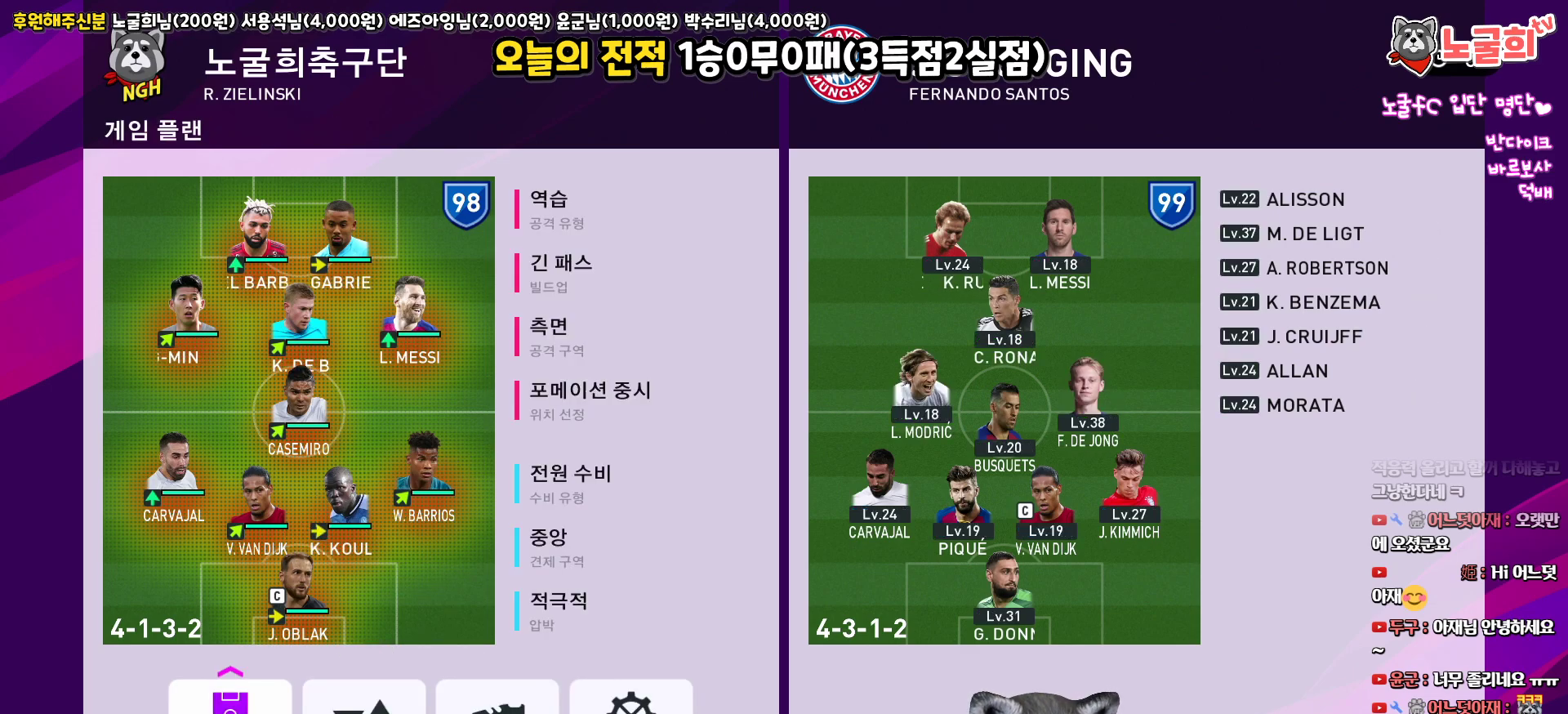
{"buttons": ["DPAD_DOWN"], "left_stick": "center", "right_stick": "center", "events": [[100, "CIRCLE", "down"], [200, "CIRCLE", "up"], [283, "DPAD_DOWN", "down"], [383, "DPAD_DOWN", "up"], [467, "DPAD_DOWN", "down"]]}
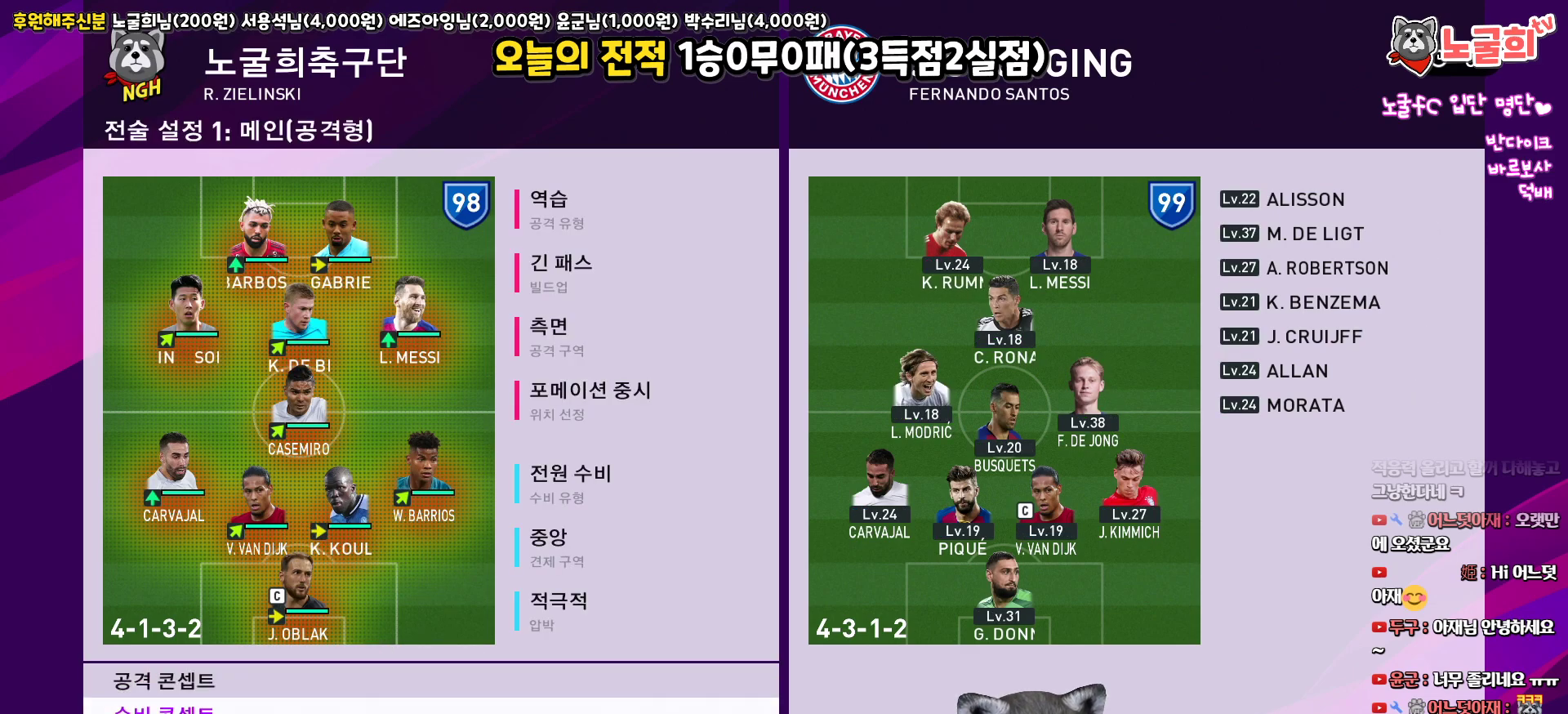
{"buttons": [], "left_stick": "center", "right_stick": "center", "events": [[67, "DPAD_DOWN", "up"], [200, "CIRCLE", "down"], [300, "CIRCLE", "up"]]}
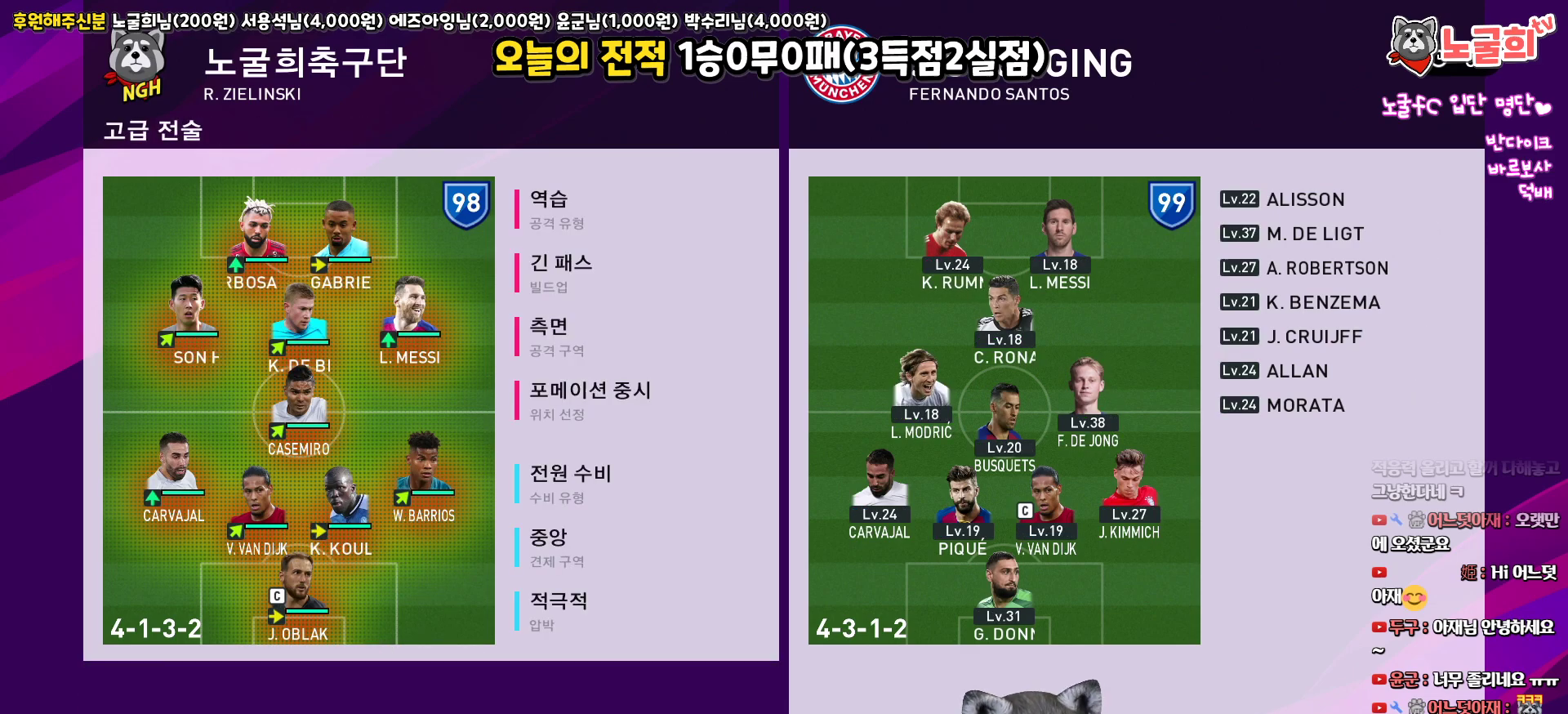
{"buttons": [], "left_stick": "center", "right_stick": "center", "events": [[450, "DPAD_DOWN", "down"], [500, "DPAD_DOWN", "up"]]}
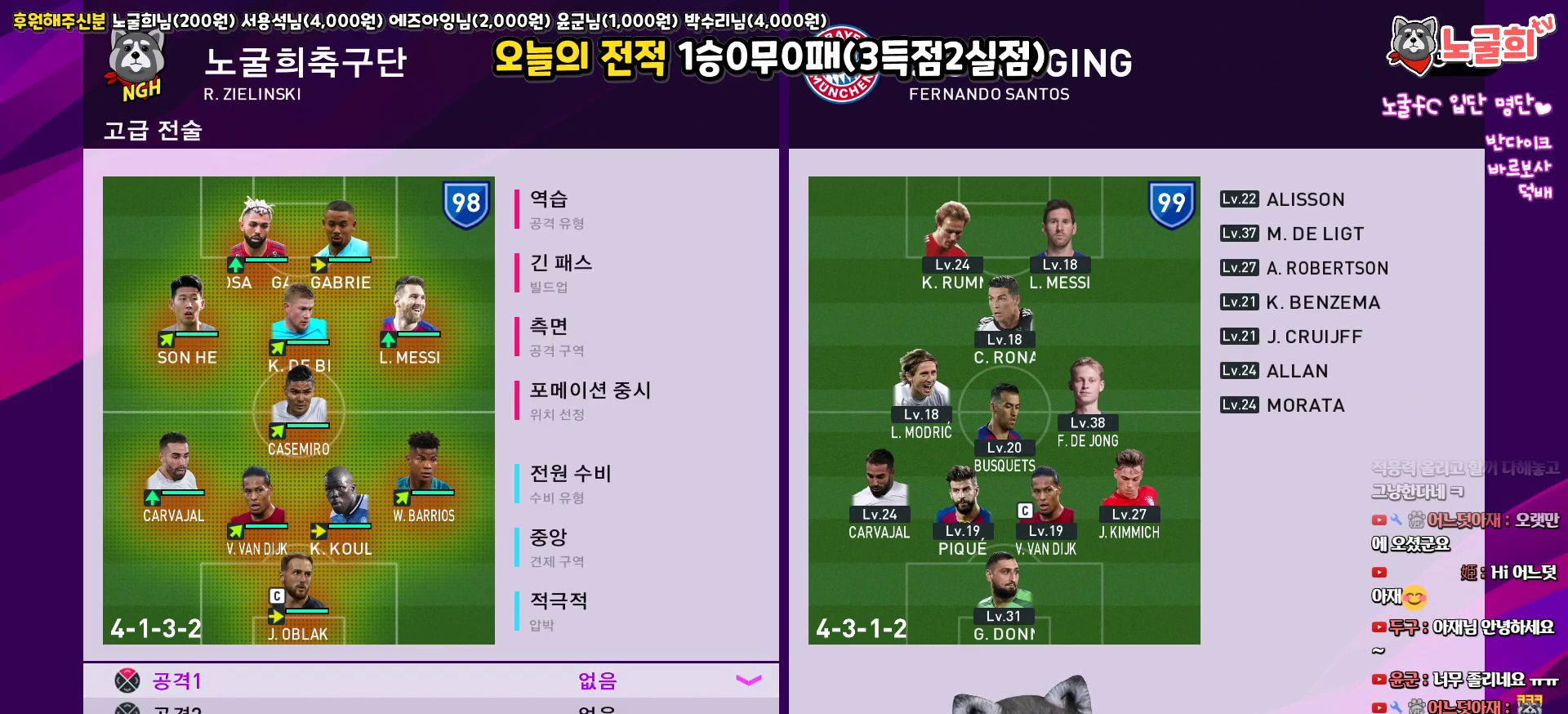
{"buttons": ["DPAD_DOWN"], "left_stick": "center", "right_stick": "center", "events": [[117, "DPAD_DOWN", "down"], [217, "DPAD_DOWN", "up"], [317, "CIRCLE", "down"], [417, "CIRCLE", "up"], [467, "DPAD_DOWN", "down"]]}
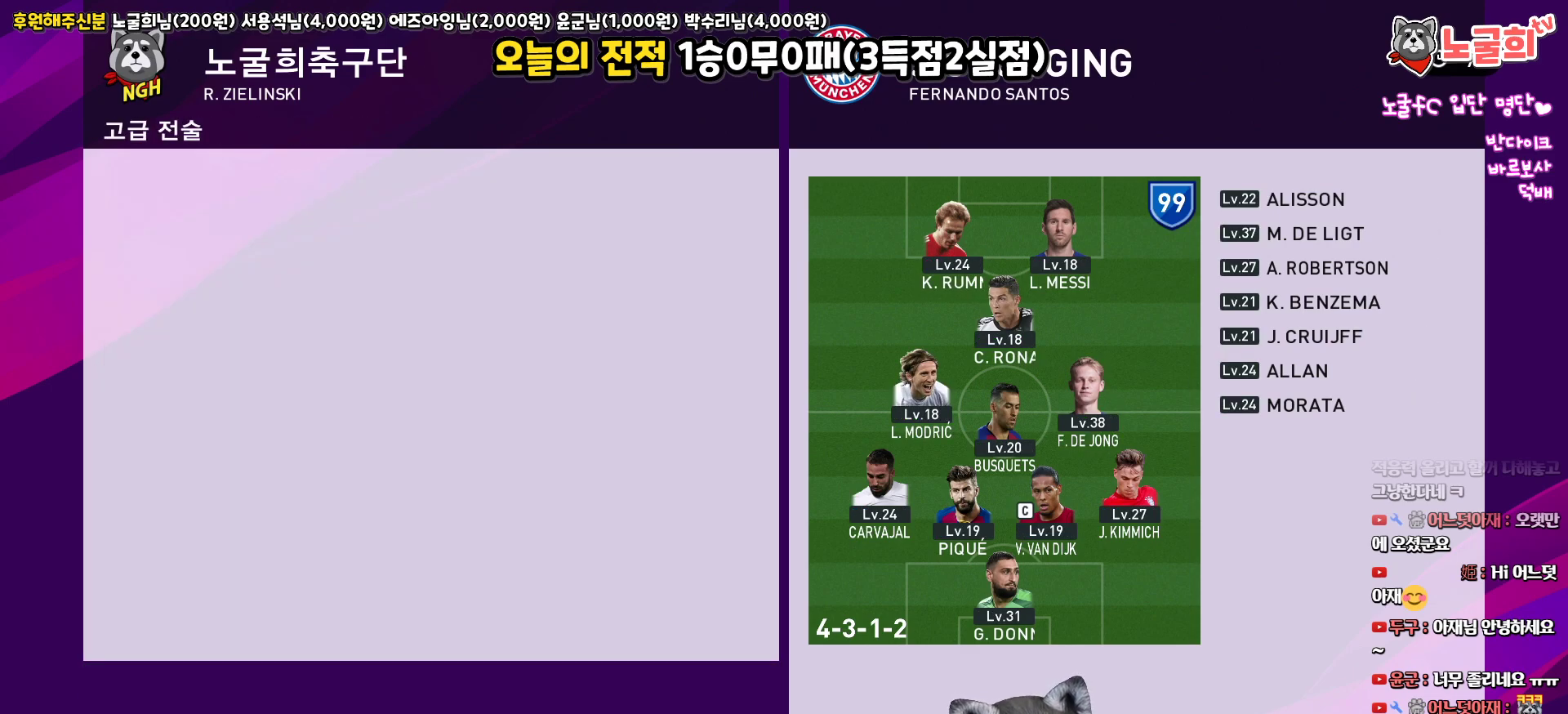
{"buttons": ["DPAD_DOWN"], "left_stick": "center", "right_stick": "center", "events": []}
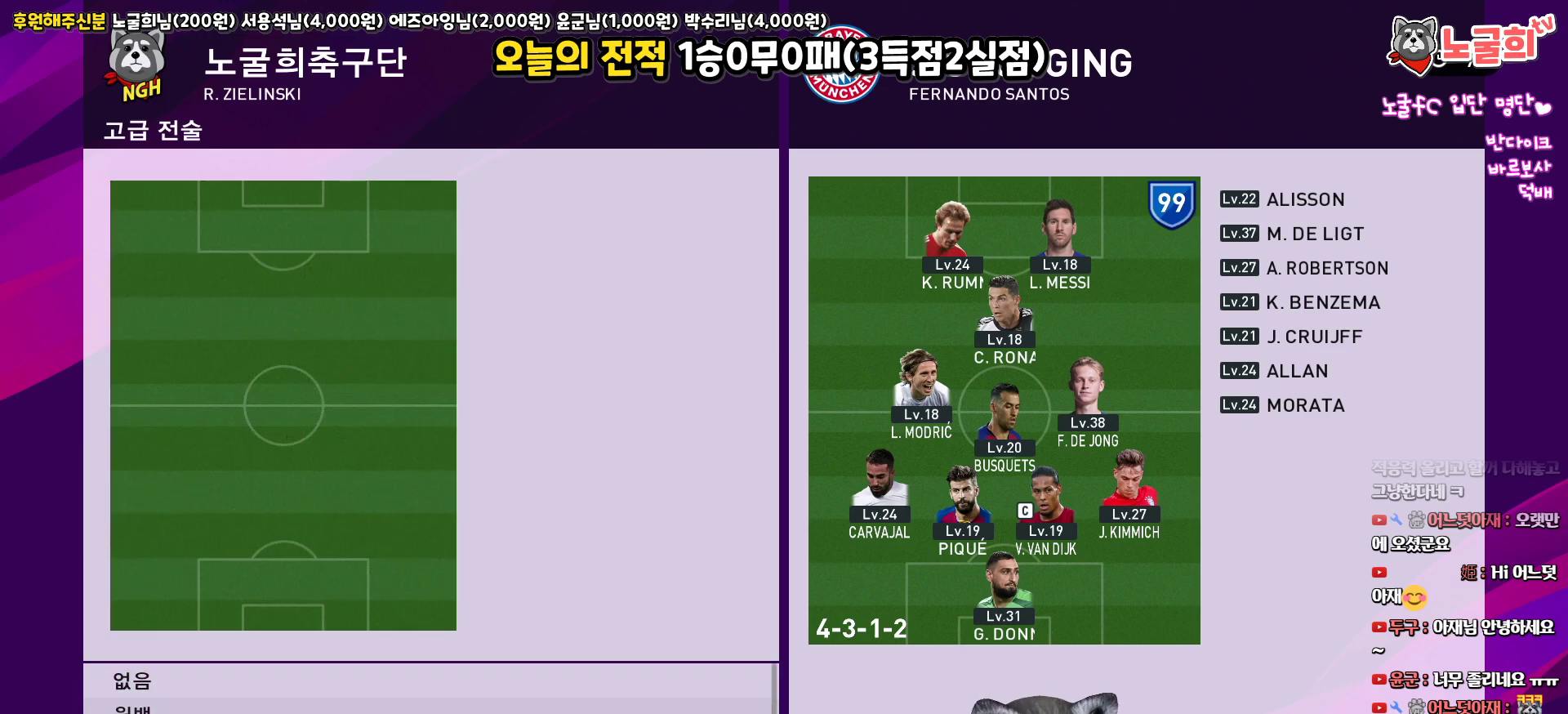
{"buttons": ["DPAD_UP"], "left_stick": "center", "right_stick": "center", "events": [[333, "DPAD_DOWN", "up"], [450, "DPAD_UP", "down"]]}